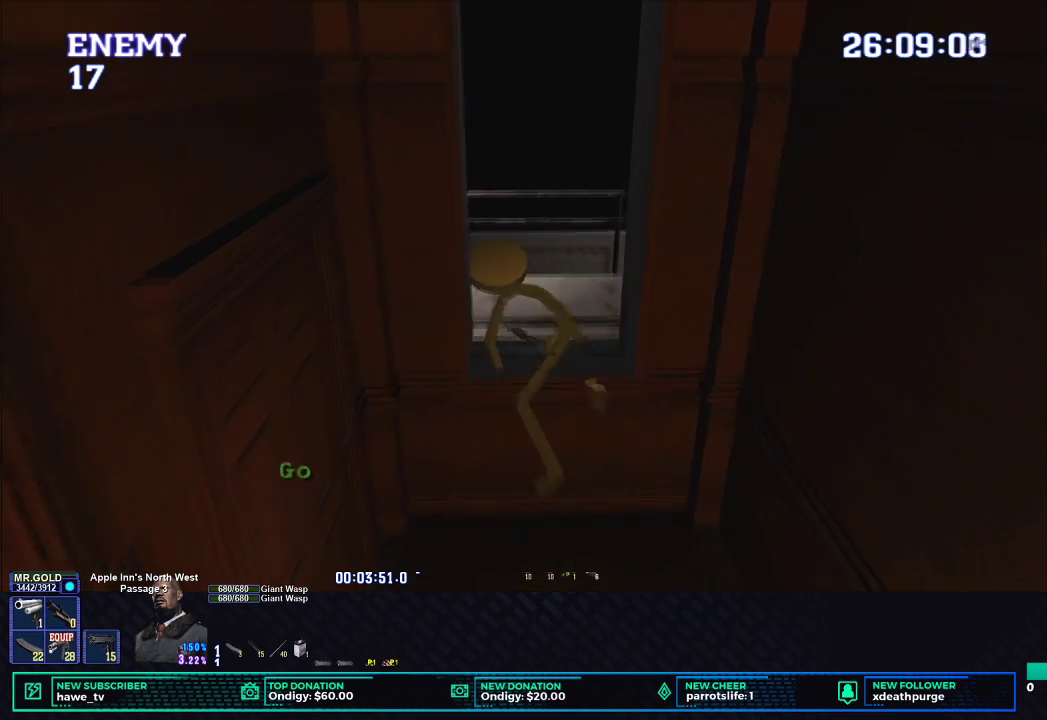
Gameplay with a controller (Xbox layout); each line is a JSON object with the inputs held at the frame after it. "button_events" lists button changes between this image and that frame as [ms after this image, input, new state], when the widget could be followed in between (sticks are given only as held states).
{"buttons": [], "left_stick": "center", "right_stick": "center", "button_events": []}
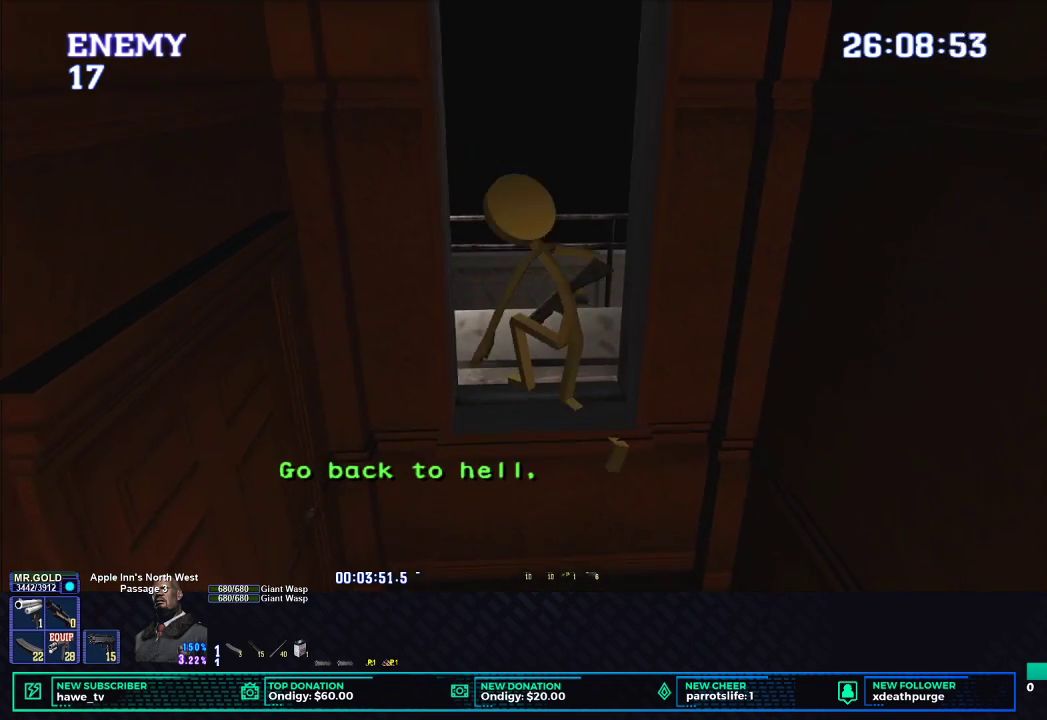
{"buttons": ["L1", "R1"], "left_stick": "center", "right_stick": "center", "button_events": [[150, "R1", "down"], [350, "L1", "down"]]}
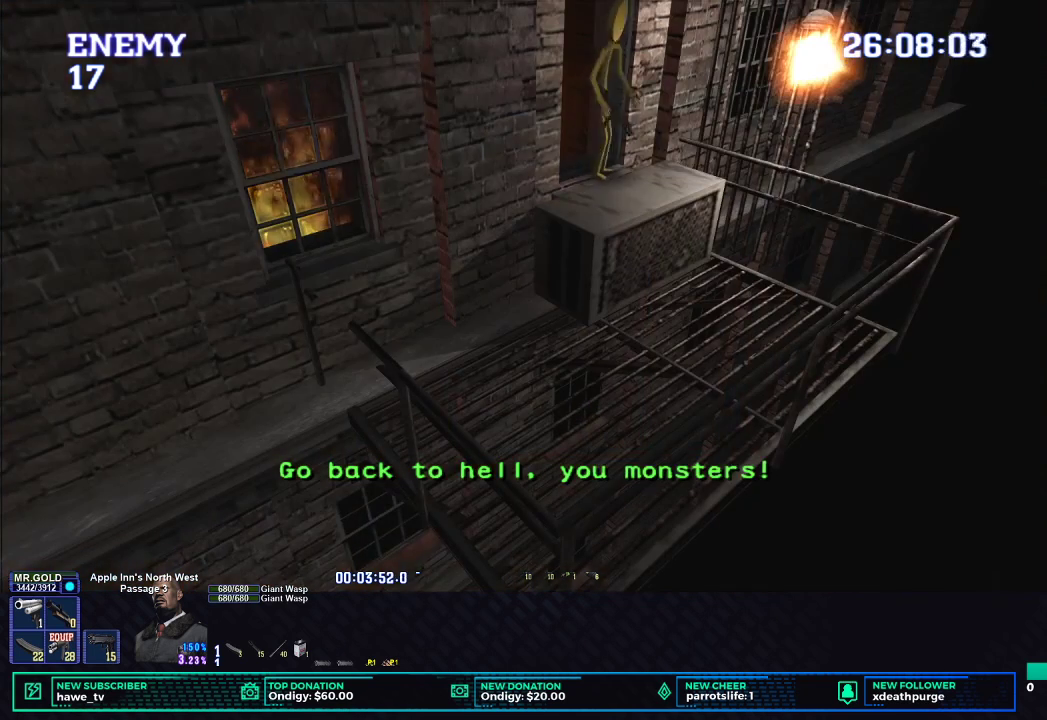
{"buttons": ["L1", "R1", "DPAD_UP"], "left_stick": "center", "right_stick": "center", "button_events": [[83, "DPAD_RIGHT", "down"], [133, "DPAD_UP", "down"], [183, "DPAD_RIGHT", "up"]]}
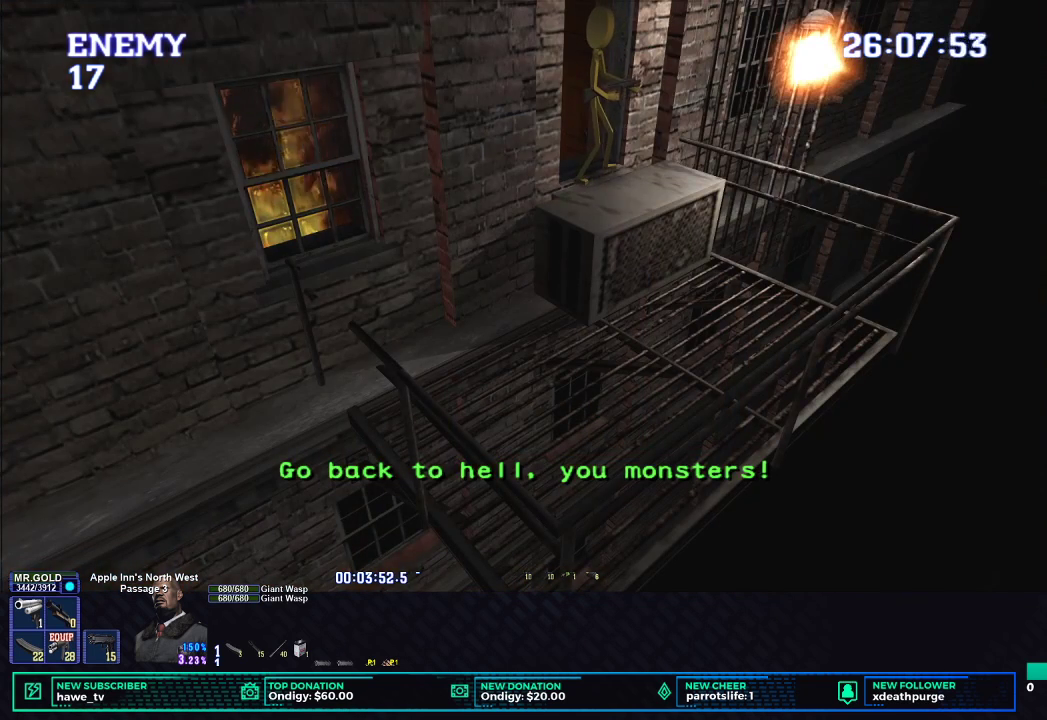
{"buttons": ["B", "L1", "R1", "DPAD_UP", "DPAD_RIGHT"], "left_stick": "center", "right_stick": "center", "button_events": [[50, "DPAD_RIGHT", "down"], [300, "B", "down"]]}
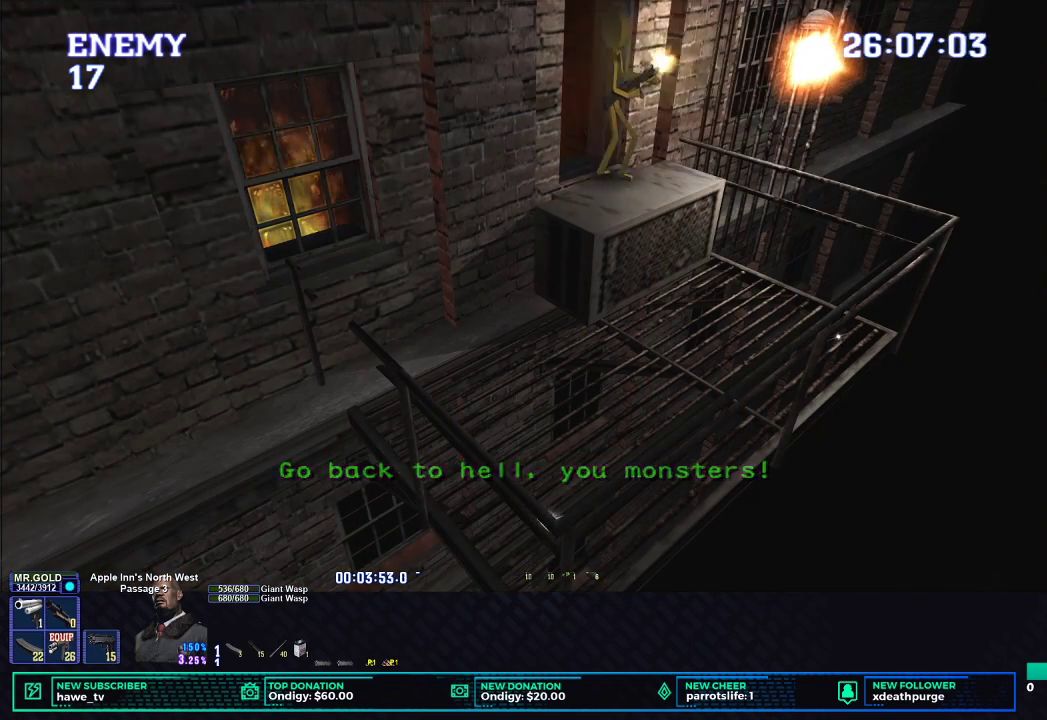
{"buttons": ["L1", "R1", "DPAD_UP"], "left_stick": "center", "right_stick": "center", "button_events": [[150, "B", "up"], [383, "DPAD_RIGHT", "up"]]}
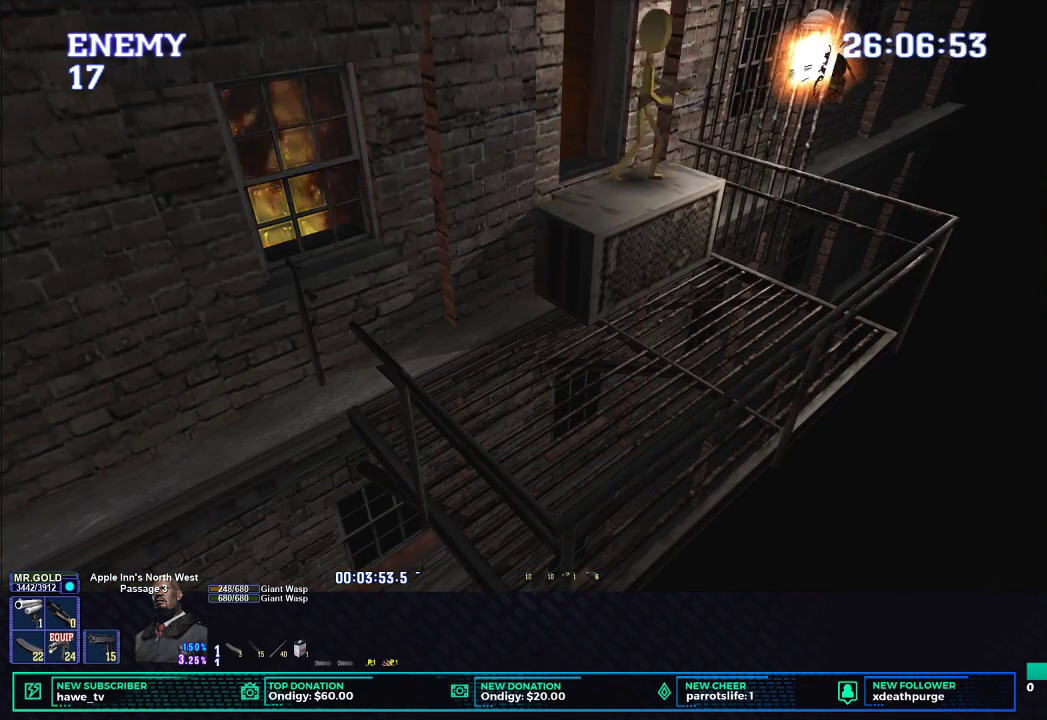
{"buttons": ["L1", "R1", "DPAD_UP"], "left_stick": "center", "right_stick": "center", "button_events": [[33, "B", "down"], [383, "B", "up"]]}
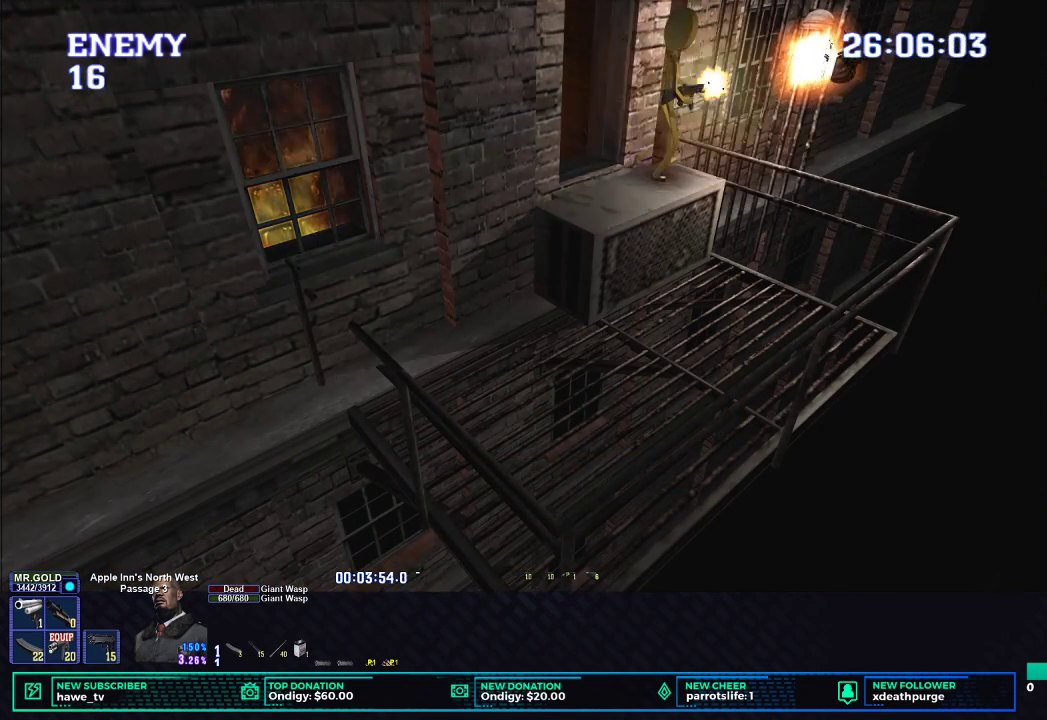
{"buttons": ["L1", "R1", "DPAD_DOWN"], "left_stick": "center", "right_stick": "center", "button_events": [[67, "DPAD_UP", "up"], [83, "L1", "up"], [167, "L1", "down"], [233, "DPAD_LEFT", "down"], [267, "DPAD_DOWN", "down"], [500, "DPAD_LEFT", "up"]]}
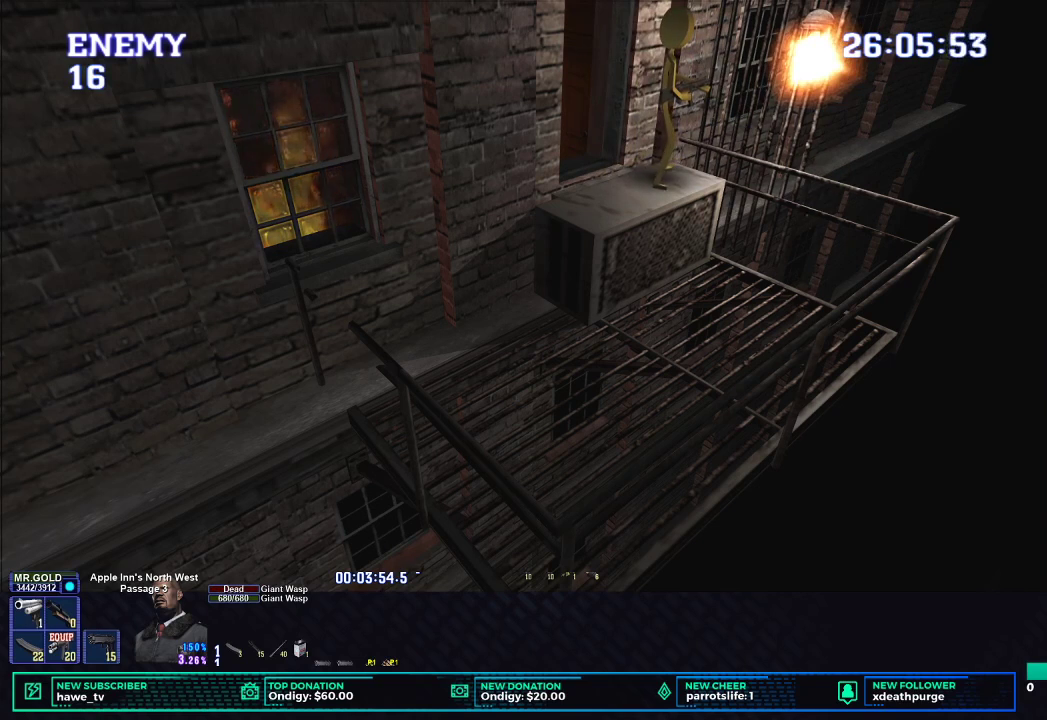
{"buttons": [], "left_stick": "down", "right_stick": "center", "button_events": [[50, "L1", "up"], [50, "R1", "up"], [83, "DPAD_DOWN", "up"]]}
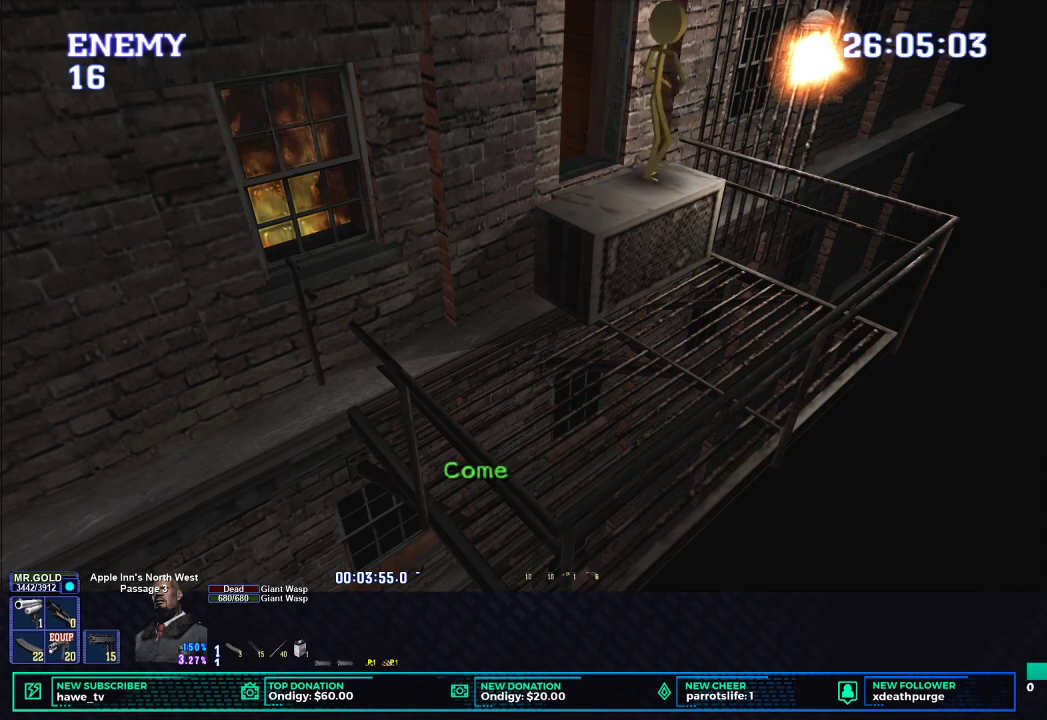
{"buttons": ["X"], "left_stick": "left", "right_stick": "center", "button_events": [[133, "X", "down"]]}
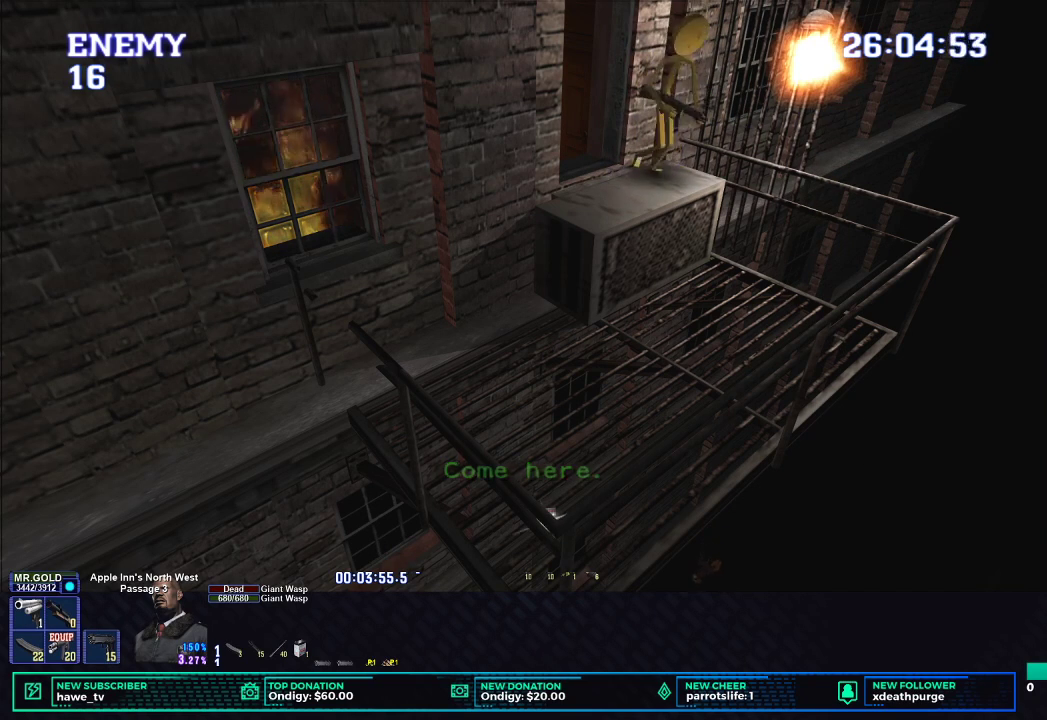
{"buttons": [], "left_stick": "down", "right_stick": "center", "button_events": [[483, "X", "up"]]}
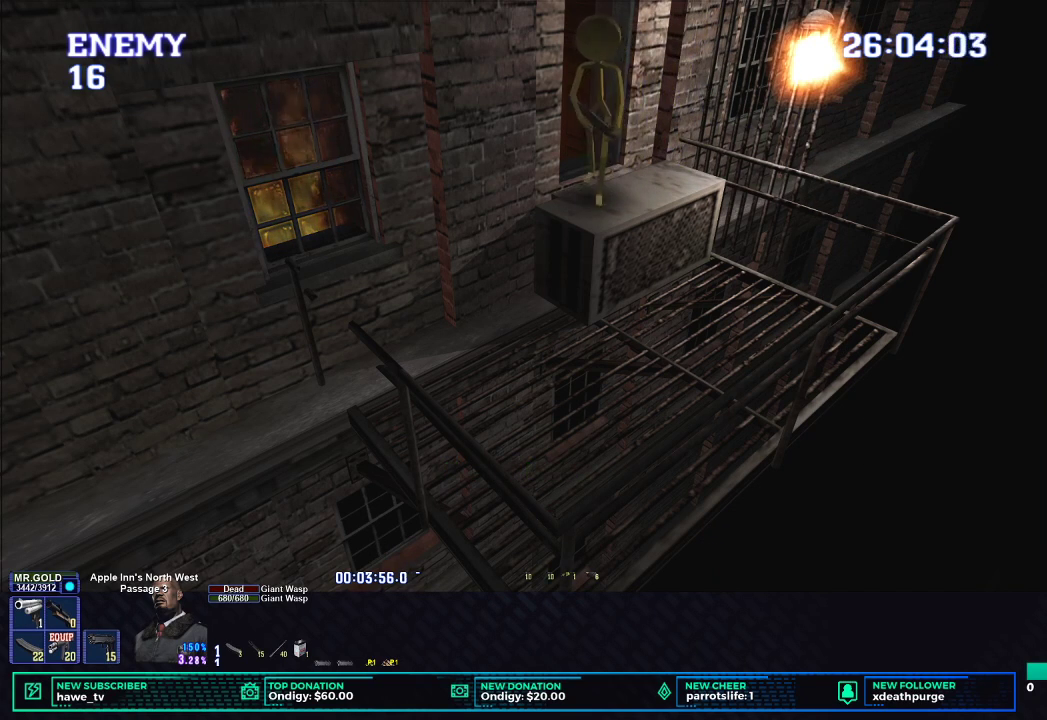
{"buttons": ["R1"], "left_stick": "center", "right_stick": "center", "button_events": [[500, "R1", "down"]]}
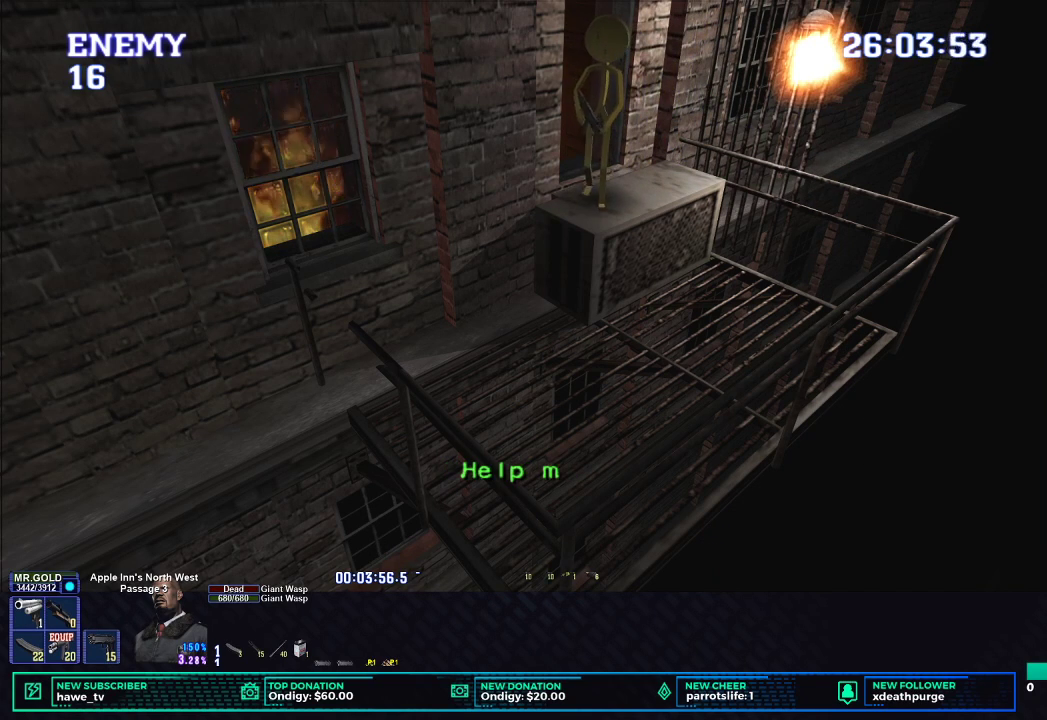
{"buttons": ["L1", "R1", "DPAD_UP", "DPAD_RIGHT"], "left_stick": "center", "right_stick": "center", "button_events": [[67, "L1", "down"], [350, "DPAD_UP", "down"], [433, "DPAD_RIGHT", "down"]]}
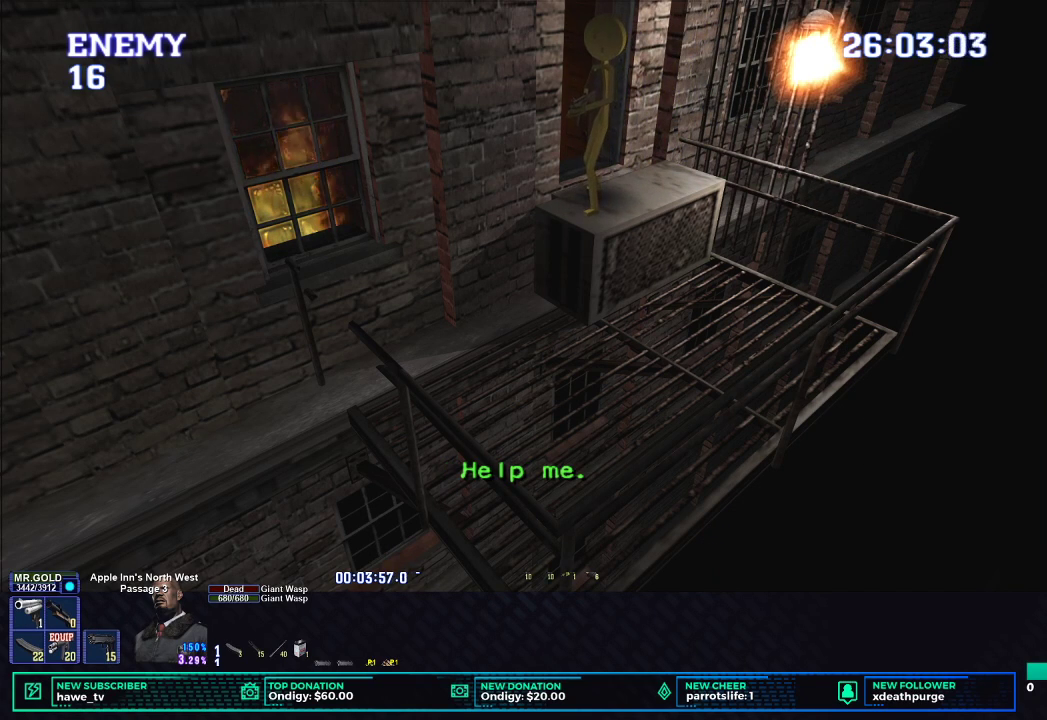
{"buttons": ["B", "L1", "R1", "DPAD_UP", "DPAD_LEFT"], "left_stick": "center", "right_stick": "center", "button_events": [[67, "DPAD_RIGHT", "up"], [117, "DPAD_LEFT", "down"], [400, "B", "down"]]}
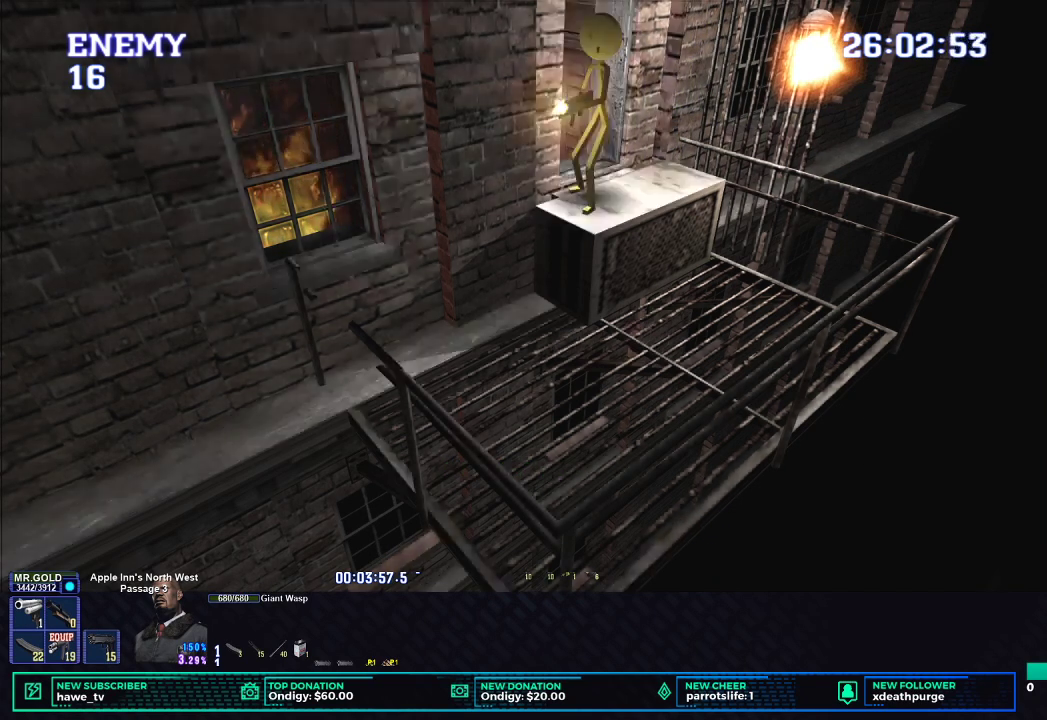
{"buttons": ["R1", "DPAD_RIGHT"], "left_stick": "center", "right_stick": "center", "button_events": [[33, "B", "up"], [250, "DPAD_LEFT", "up"], [250, "DPAD_UP", "up"], [300, "L1", "up"], [483, "DPAD_RIGHT", "down"]]}
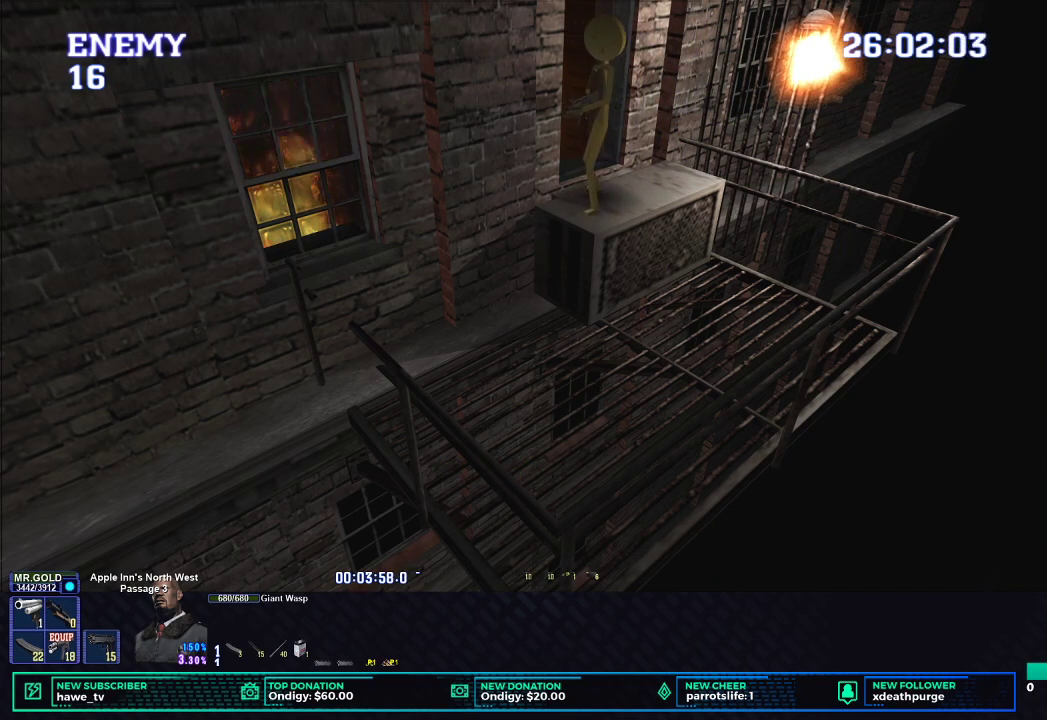
{"buttons": ["L1", "R1", "DPAD_LEFT"], "left_stick": "center", "right_stick": "center", "button_events": [[133, "DPAD_RIGHT", "up"], [217, "DPAD_LEFT", "down"], [217, "L1", "down"]]}
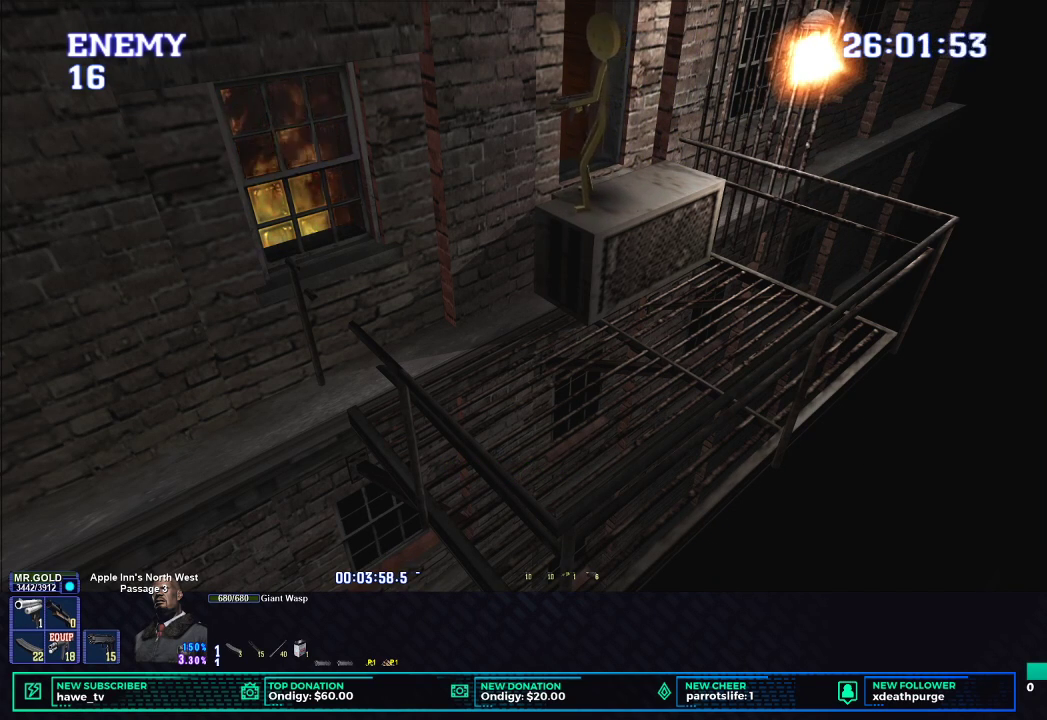
{"buttons": ["L1", "R1", "DPAD_DOWN", "DPAD_LEFT"], "left_stick": "center", "right_stick": "center", "button_events": [[350, "DPAD_DOWN", "down"]]}
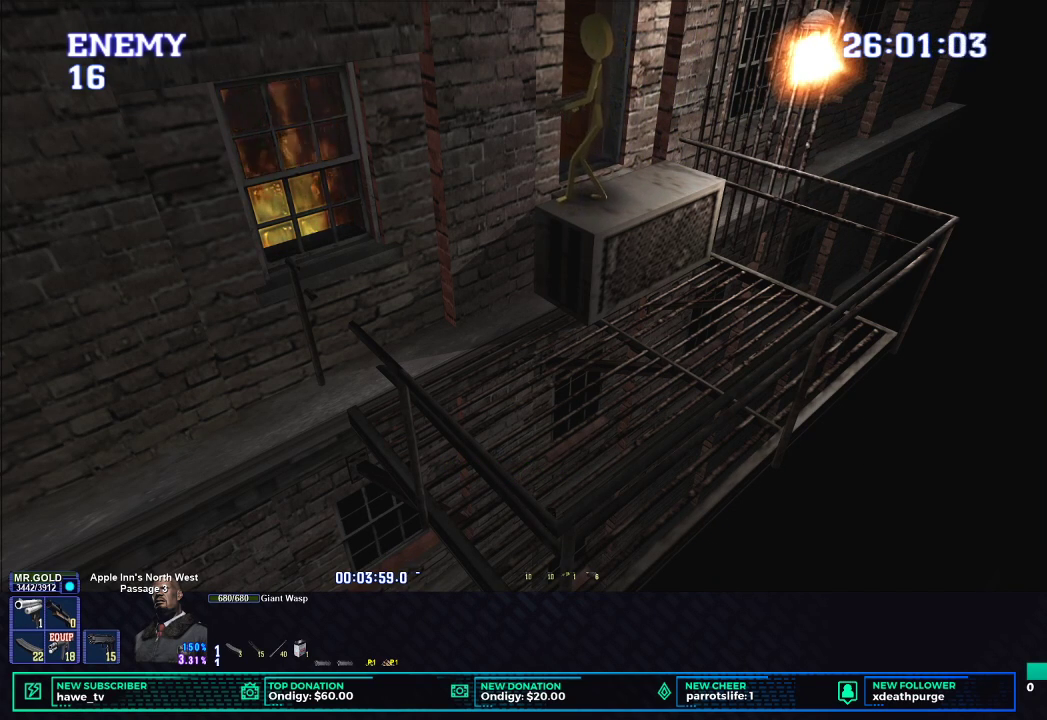
{"buttons": ["L1", "R1", "DPAD_DOWN", "DPAD_LEFT"], "left_stick": "center", "right_stick": "center", "button_events": []}
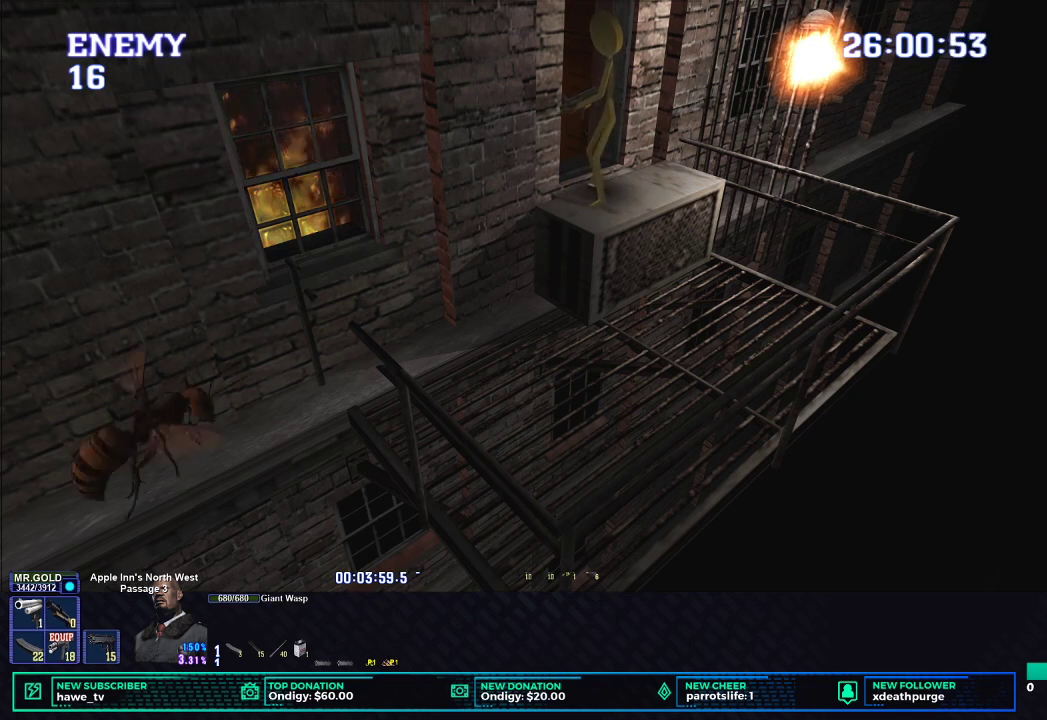
{"buttons": ["L1", "R1", "DPAD_DOWN", "DPAD_LEFT"], "left_stick": "center", "right_stick": "center", "button_events": [[17, "B", "down"], [483, "B", "up"]]}
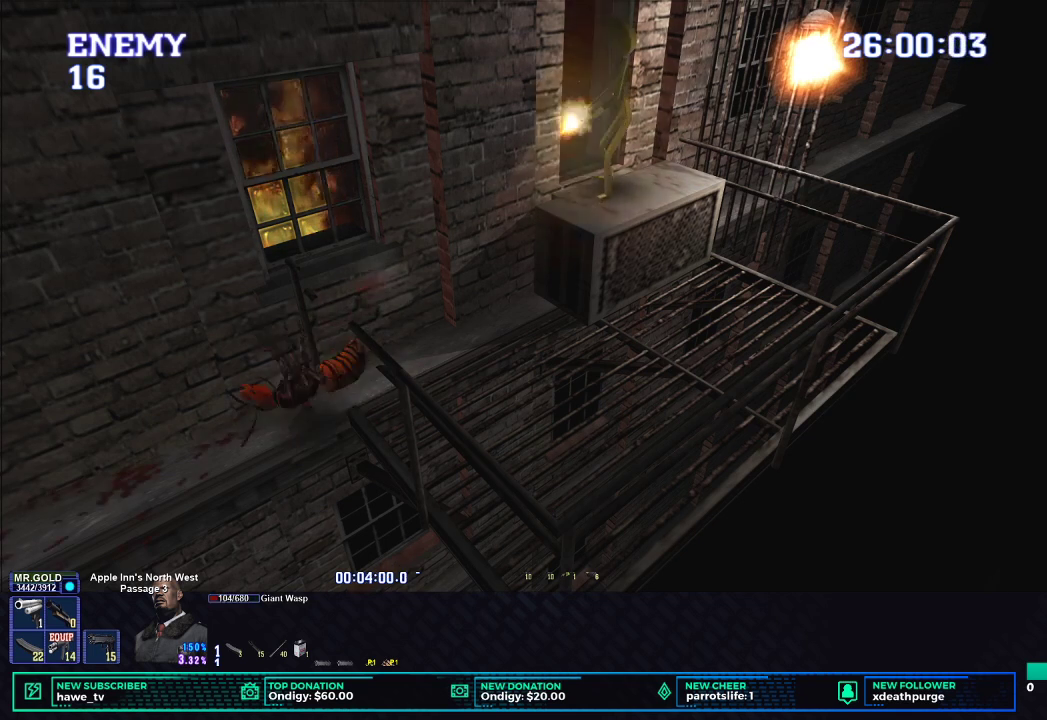
{"buttons": [], "left_stick": "center", "right_stick": "center", "button_events": [[233, "B", "down"], [417, "B", "up"], [467, "DPAD_LEFT", "up"], [483, "DPAD_DOWN", "up"], [483, "R1", "up"], [500, "L1", "up"]]}
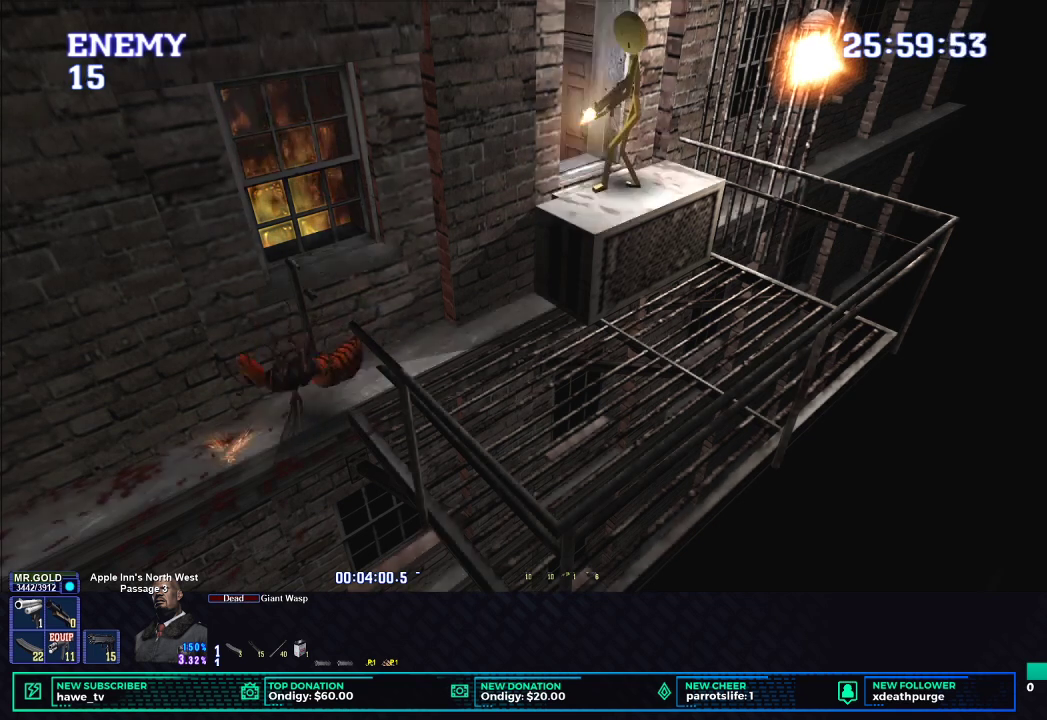
{"buttons": ["X"], "left_stick": "up", "right_stick": "center", "button_events": [[283, "X", "down"]]}
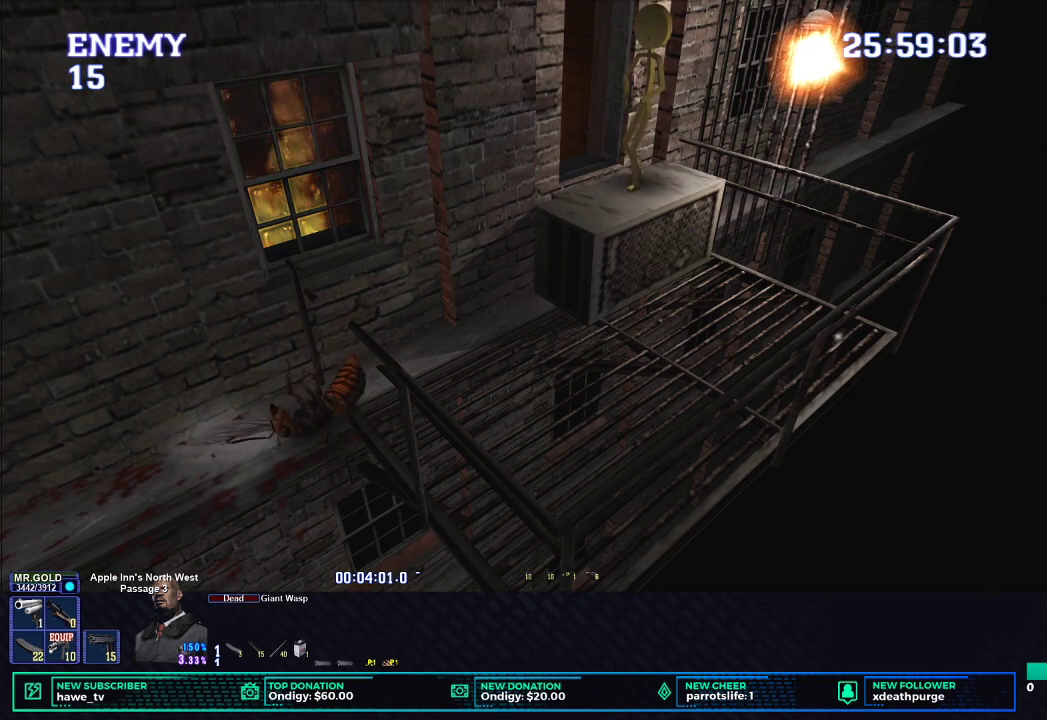
{"buttons": ["B", "X"], "left_stick": "up-left", "right_stick": "center", "button_events": [[483, "B", "down"]]}
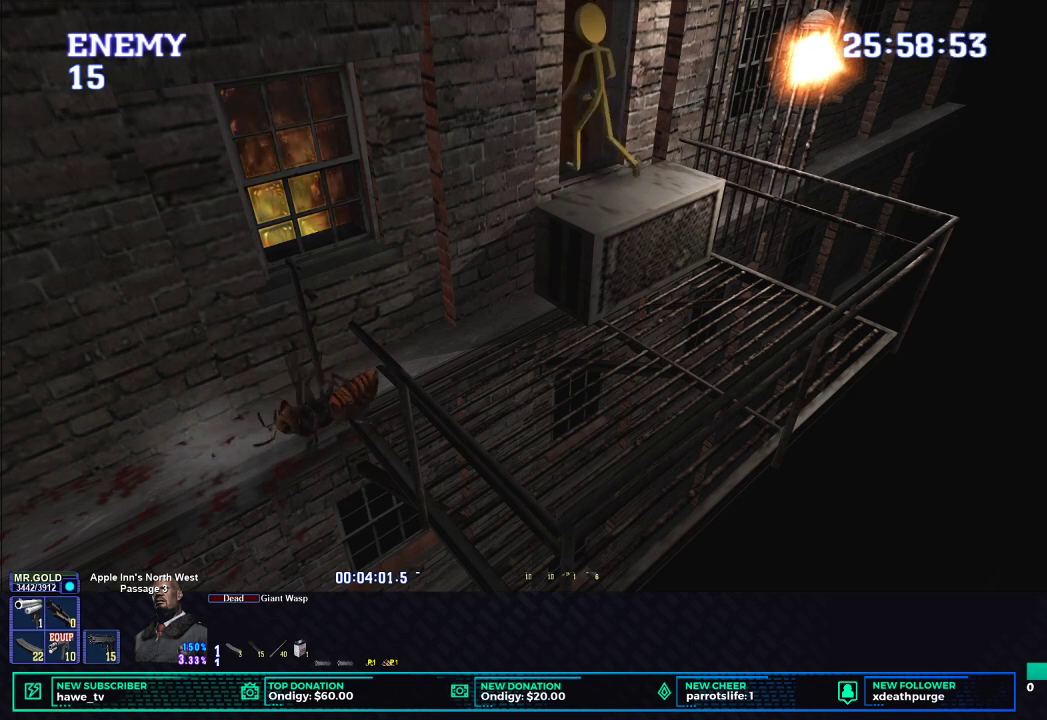
{"buttons": ["X"], "left_stick": "up-left", "right_stick": "center", "button_events": [[100, "B", "up"], [167, "B", "down"], [300, "B", "up"], [367, "B", "down"], [500, "B", "up"]]}
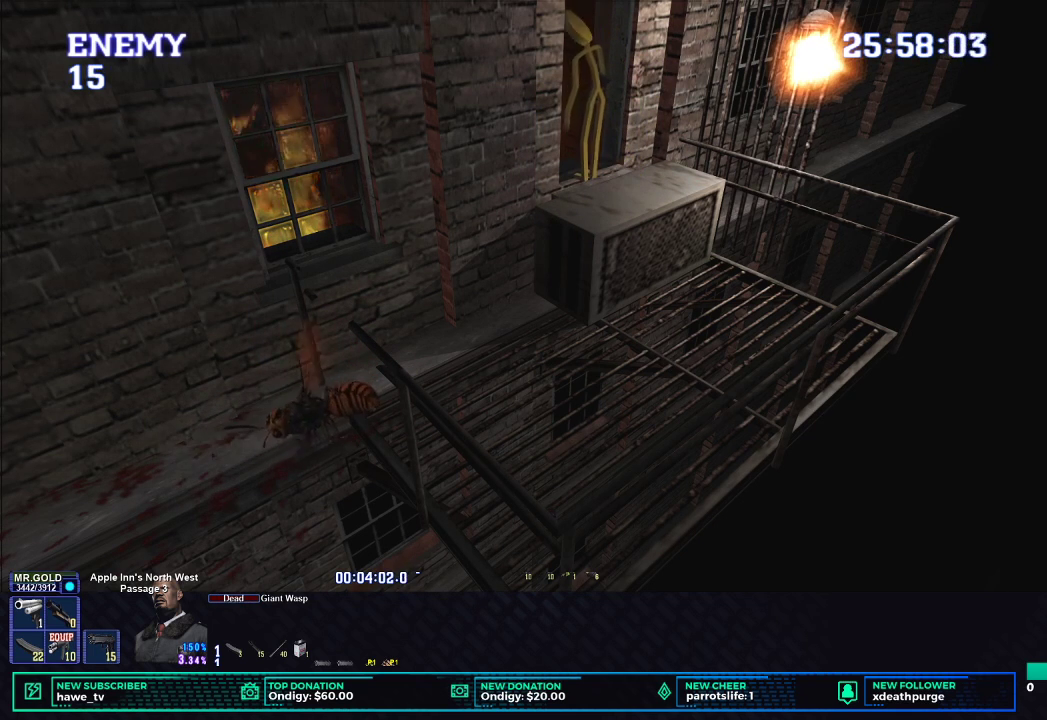
{"buttons": [], "left_stick": "up-left", "right_stick": "center", "button_events": [[83, "B", "down"], [200, "B", "up"], [250, "X", "up"], [367, "A", "down"], [483, "A", "up"]]}
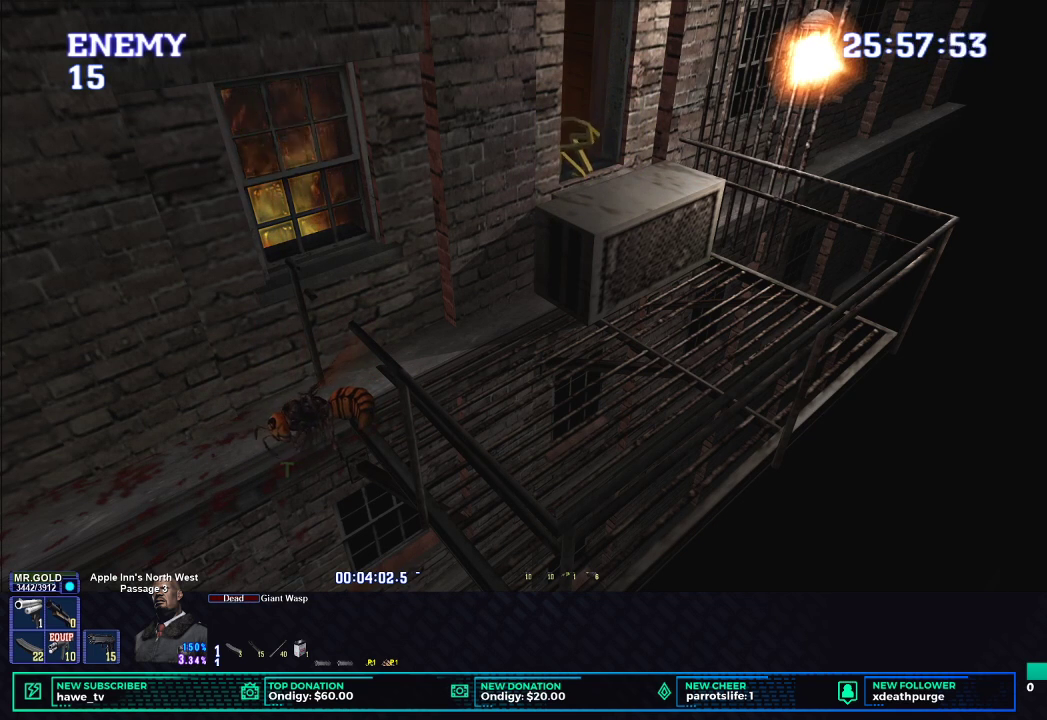
{"buttons": ["X"], "left_stick": "center", "right_stick": "center", "button_events": [[100, "A", "down"], [100, "X", "down"], [167, "A", "up"], [183, "X", "up"], [267, "X", "down"], [400, "X", "up"], [450, "X", "down"]]}
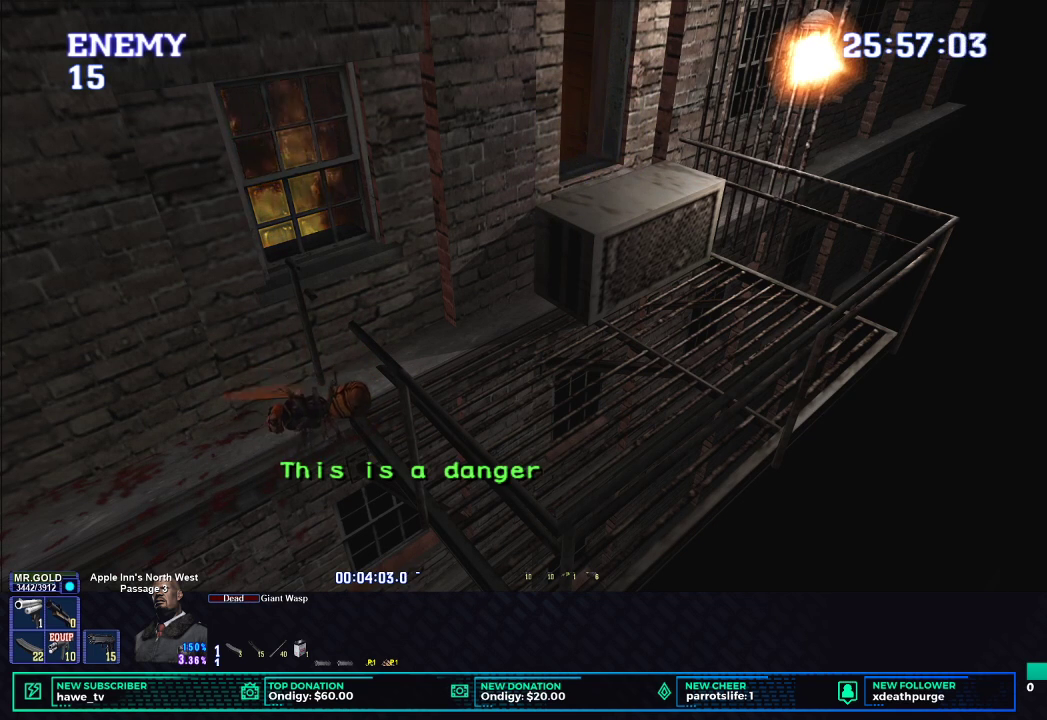
{"buttons": ["X"], "left_stick": "down-left", "right_stick": "center", "button_events": [[83, "X", "up"], [200, "X", "down"]]}
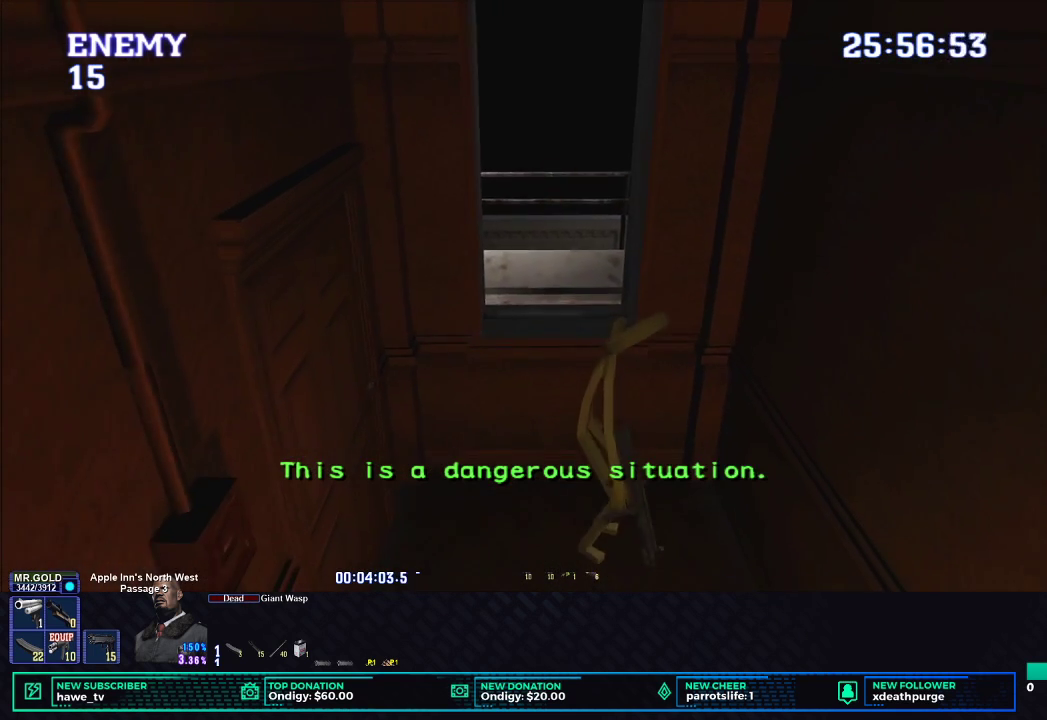
{"buttons": ["X"], "left_stick": "down-left", "right_stick": "center", "button_events": []}
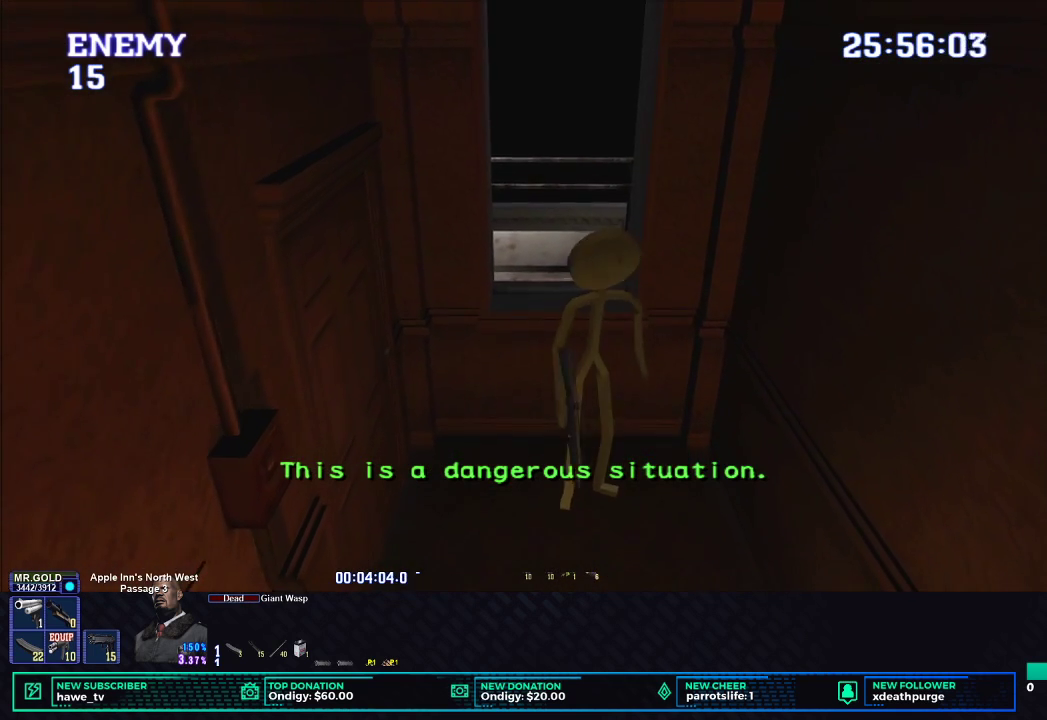
{"buttons": ["B", "X"], "left_stick": "down-left", "right_stick": "center", "button_events": [[500, "B", "down"]]}
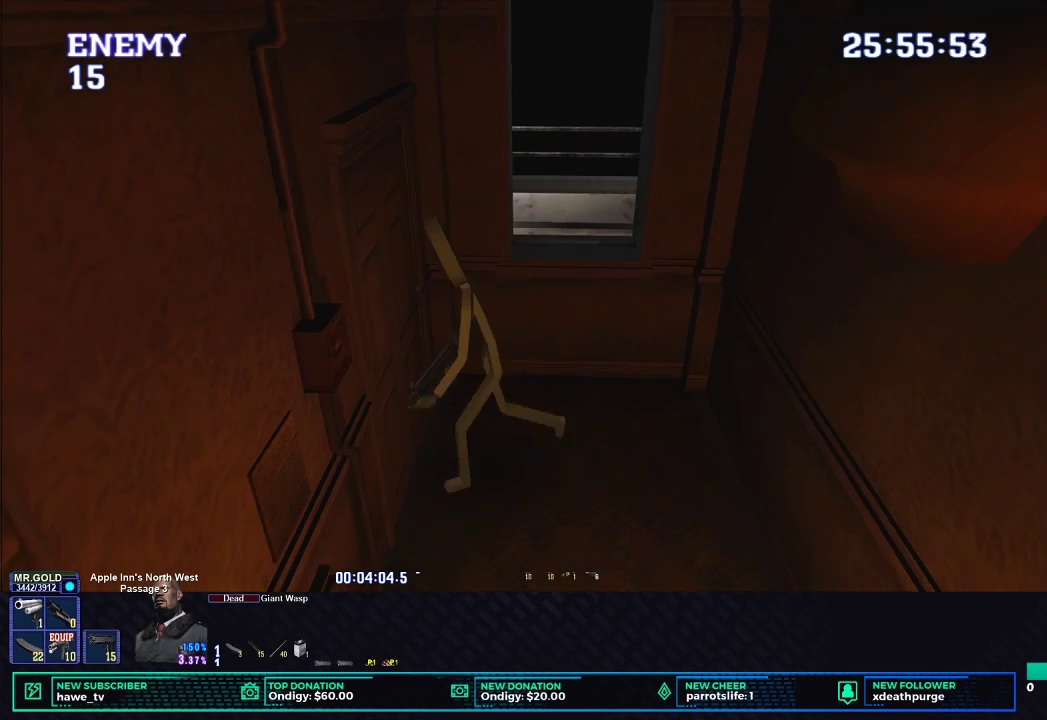
{"buttons": ["B", "X"], "left_stick": "center", "right_stick": "center", "button_events": [[133, "B", "up"], [200, "B", "down"], [350, "B", "up"], [417, "B", "down"]]}
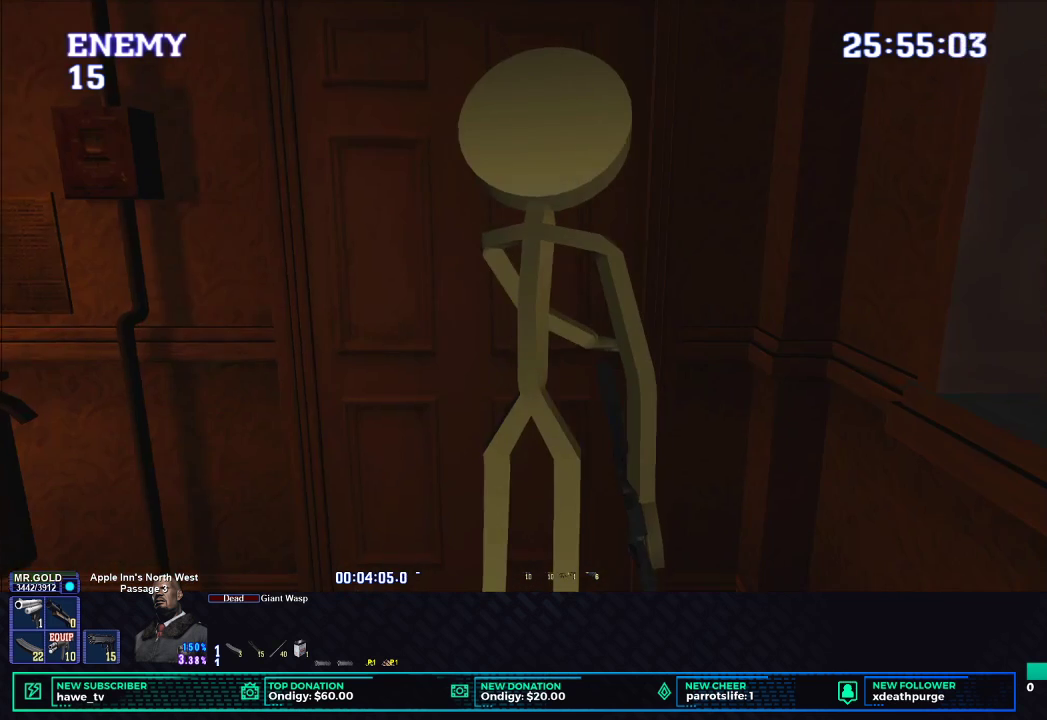
{"buttons": [], "left_stick": "center", "right_stick": "center", "button_events": [[67, "B", "up"], [83, "X", "up"]]}